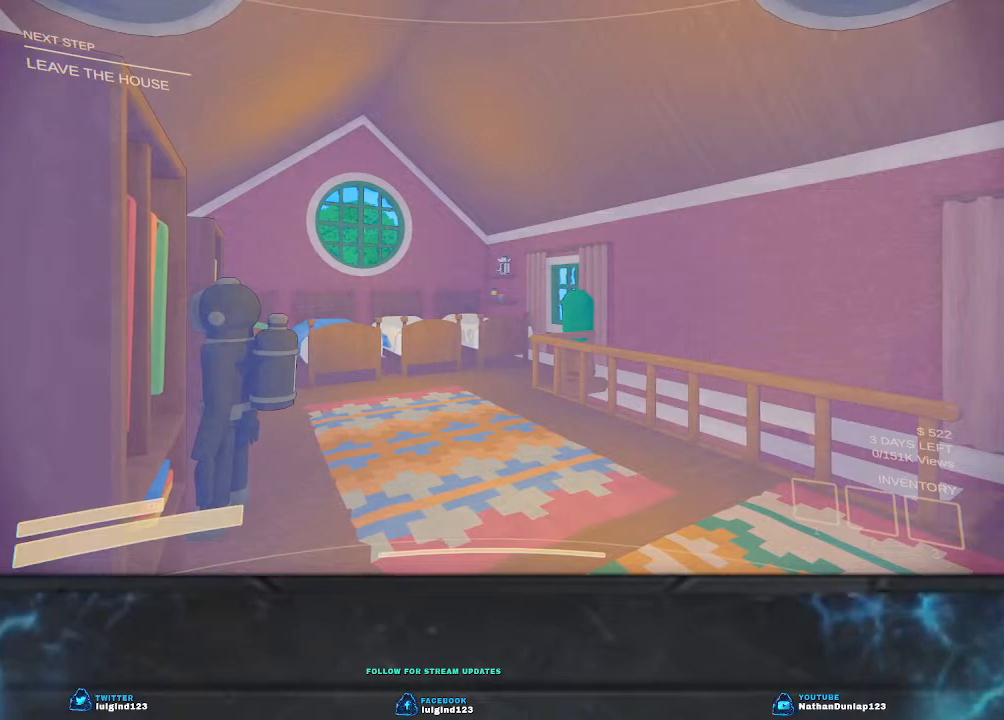
Gameplay with keyboard; each line is a JSON object with the keys held at the frame after it. "events" lists presses ("down") and releases ("up") of "a", "ctrl", "d", "e", "f", "q", "r", "s", "shift", "space", "tab" and "w" between this image and that frame as [ms after this image, input, new state], when the widget could be followed in between. No other keys are recorded. Mouse input is not recorded.
{"keys": ["w"], "events": [[333, "w", "down"]]}
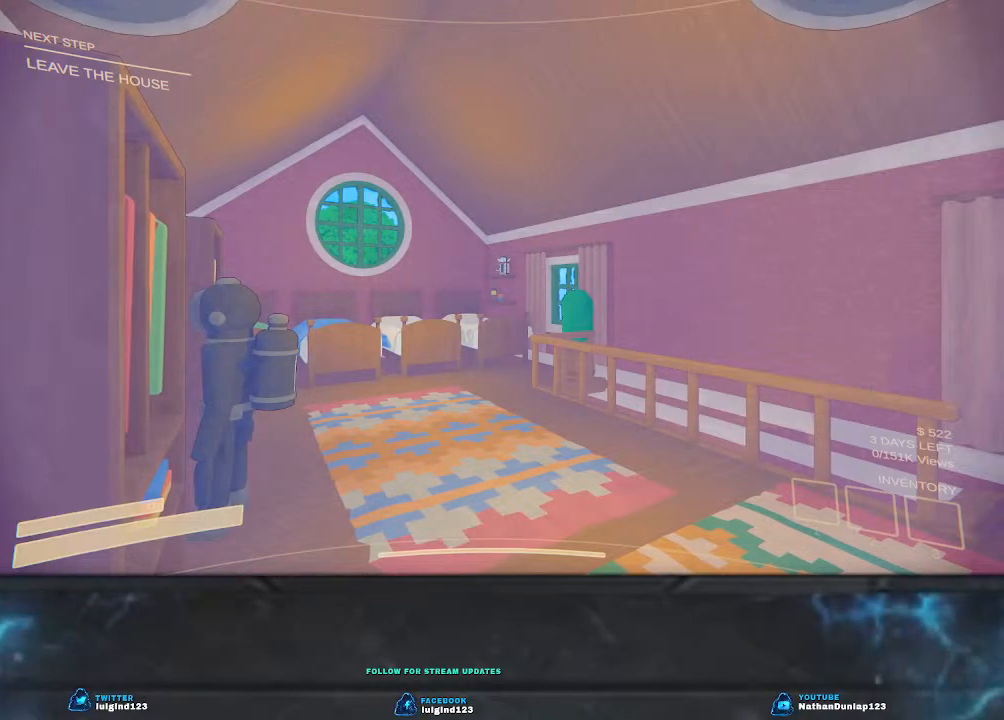
{"keys": [], "events": [[67, "w", "up"]]}
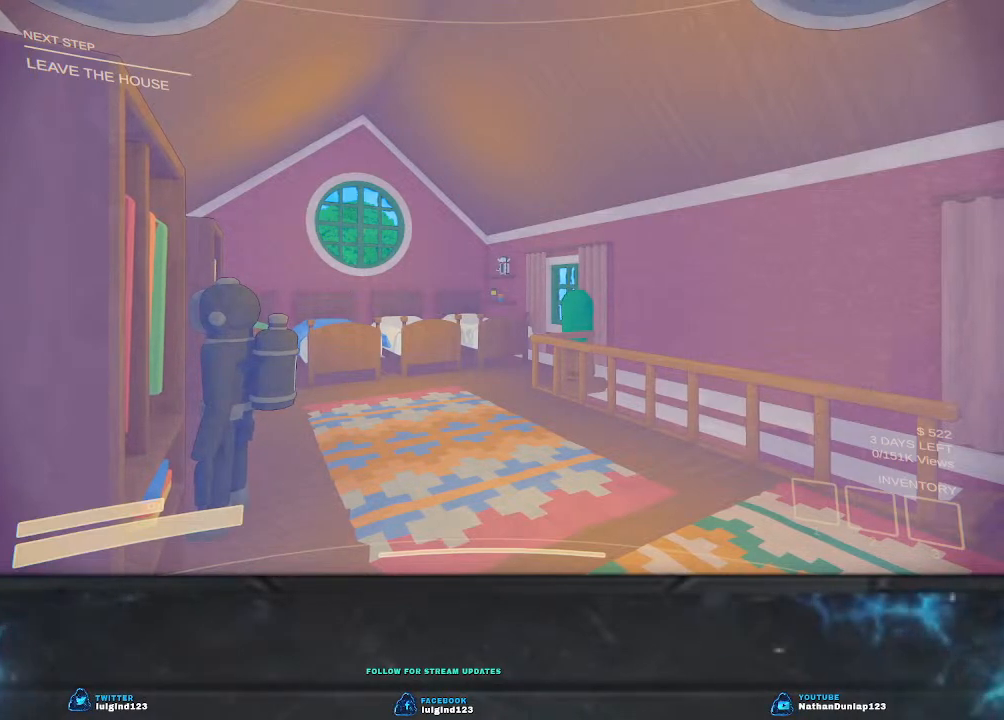
{"keys": ["w"], "events": [[500, "w", "down"]]}
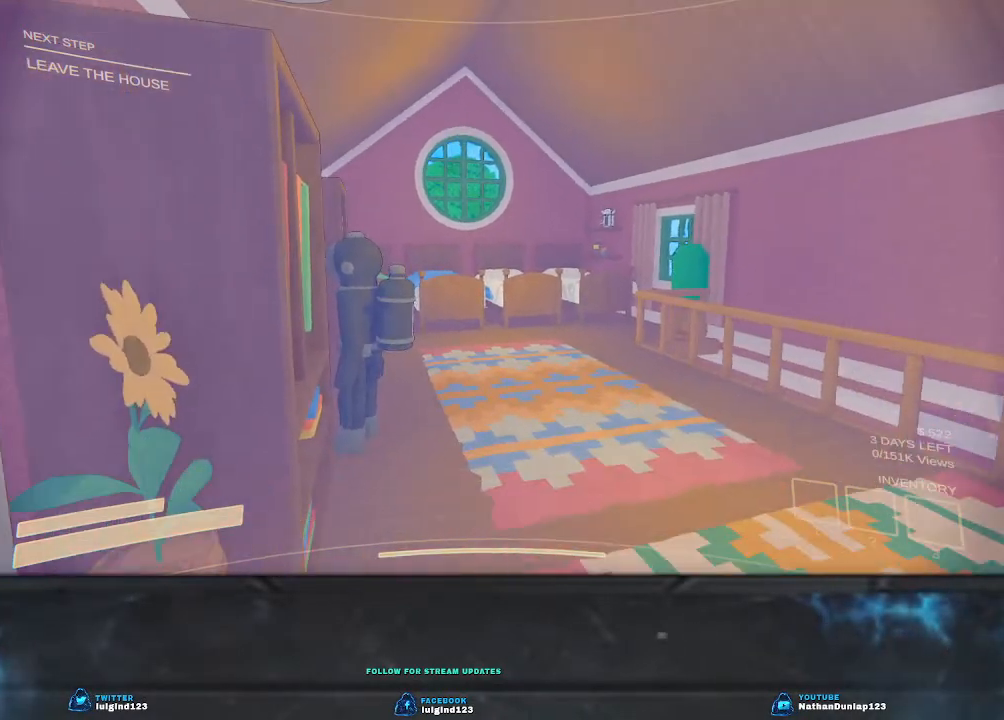
{"keys": ["d", "w"], "events": [[133, "d", "down"]]}
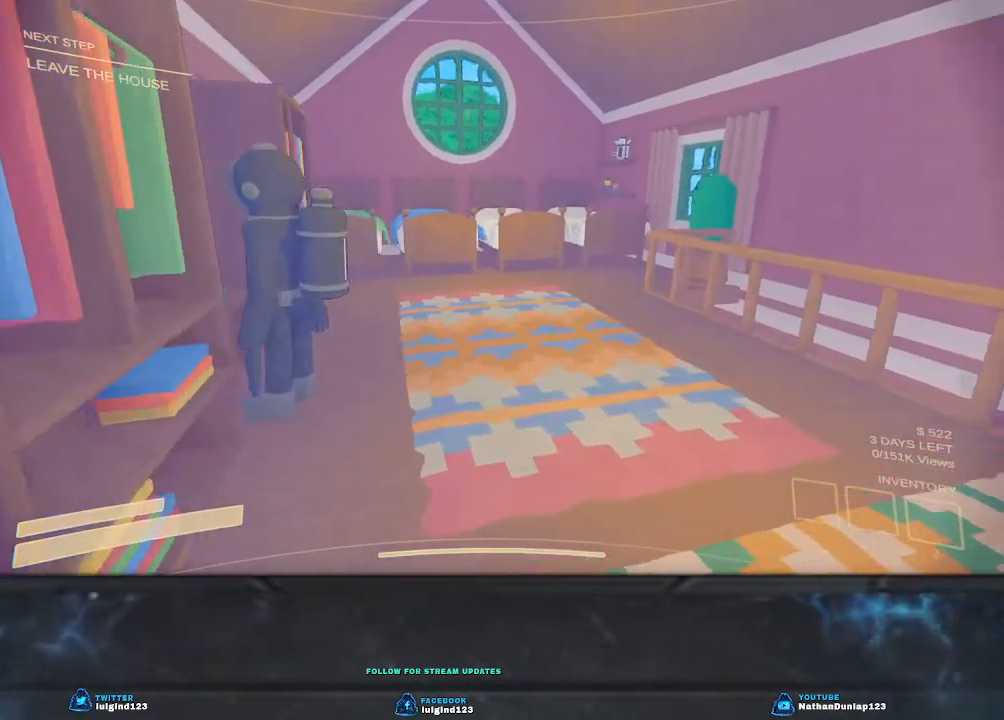
{"keys": [], "events": [[100, "d", "up"], [100, "w", "up"]]}
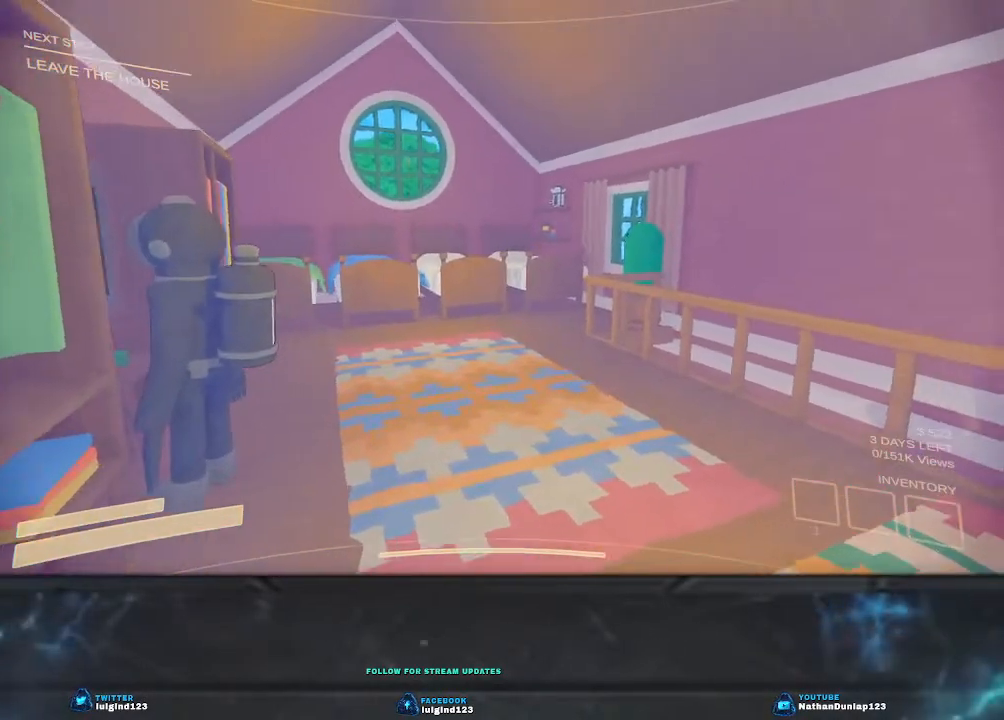
{"keys": ["w"], "events": [[267, "w", "down"]]}
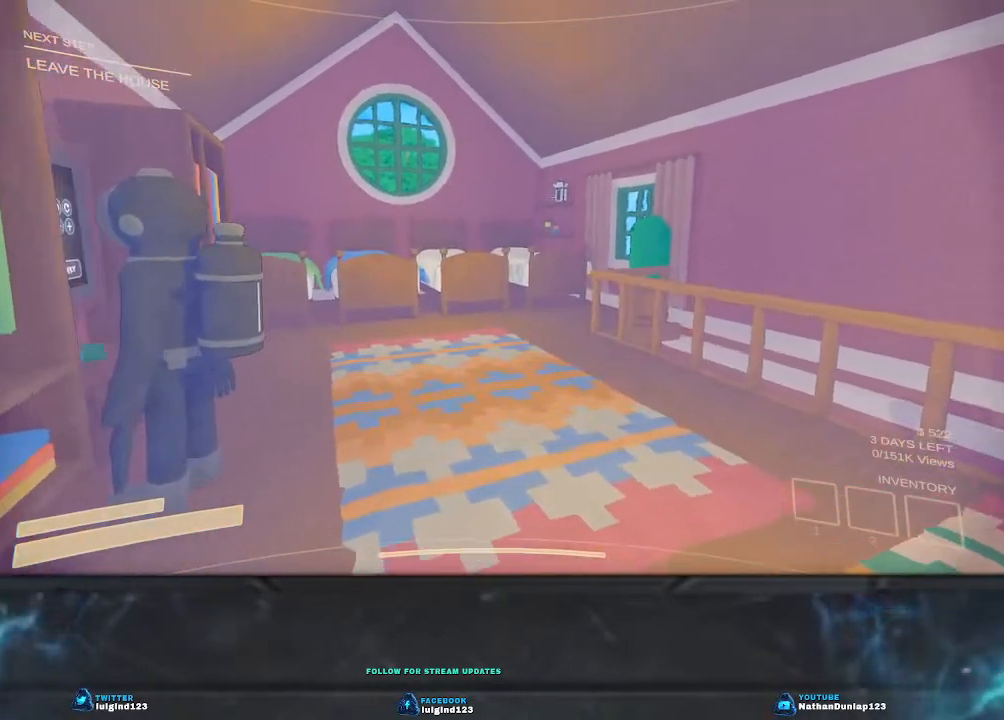
{"keys": [], "events": [[267, "w", "up"]]}